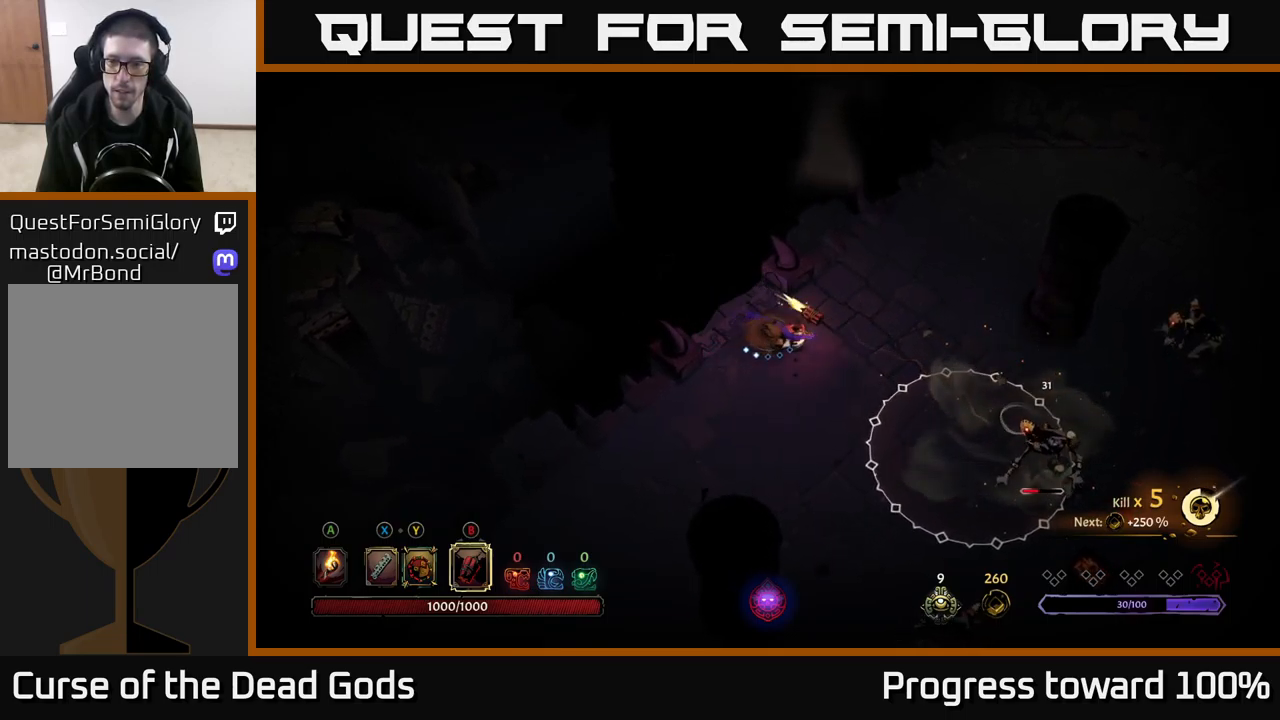
Gameplay with a controller (Xbox layout); each line is a JSON object with the inputs held at the frame after it. "events" lists button and stick changes between this image and that frame as [ms after this image, input, new state], when the widget could be followed in between.
{"buttons": [], "left_stick": "down-right", "right_stick": "center", "events": [[166, "left_stick", "center"], [366, "left_stick", "down-right"]]}
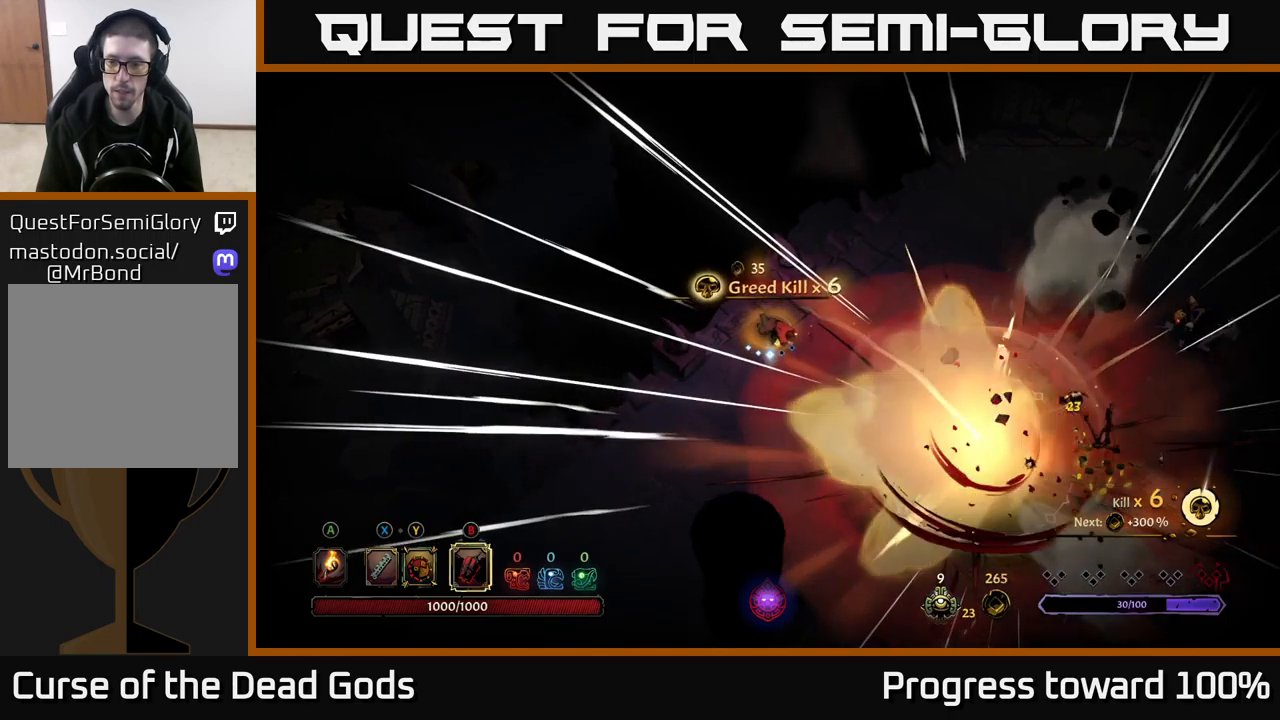
{"buttons": [], "left_stick": "down-right", "right_stick": "center", "events": [[66, "X", "down"], [166, "X", "up"]]}
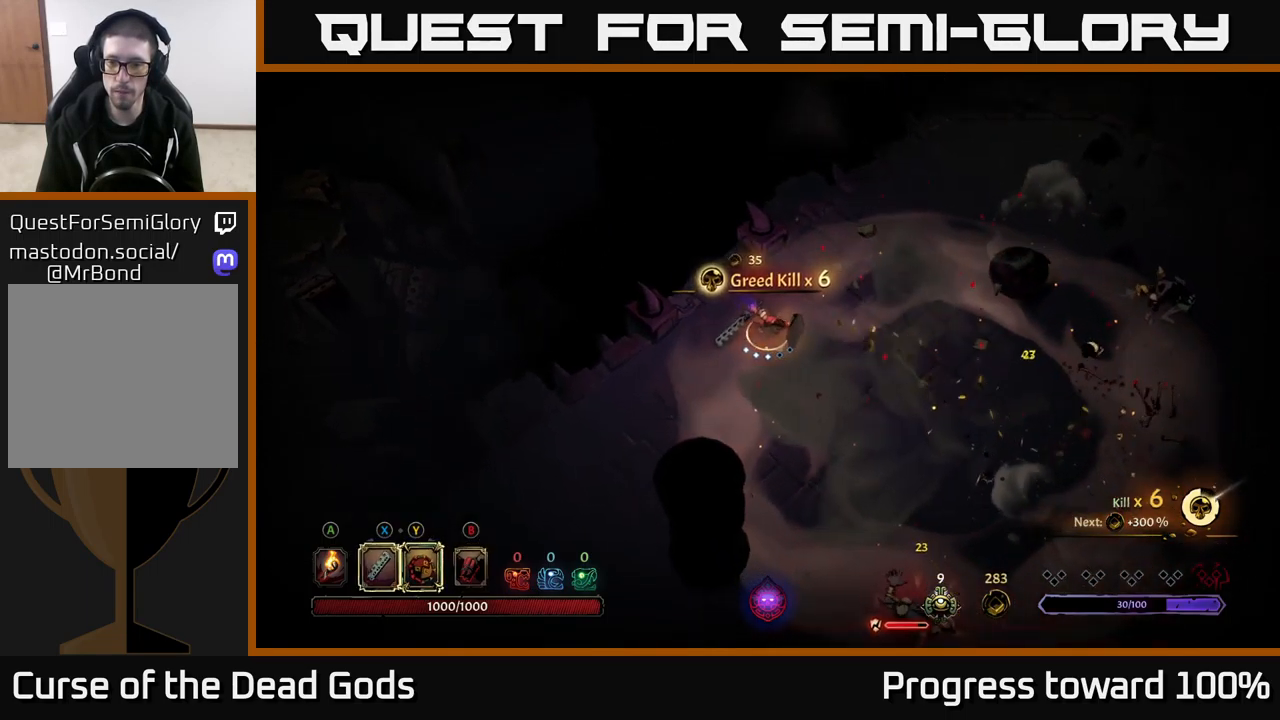
{"buttons": [], "left_stick": "down-right", "right_stick": "center", "events": []}
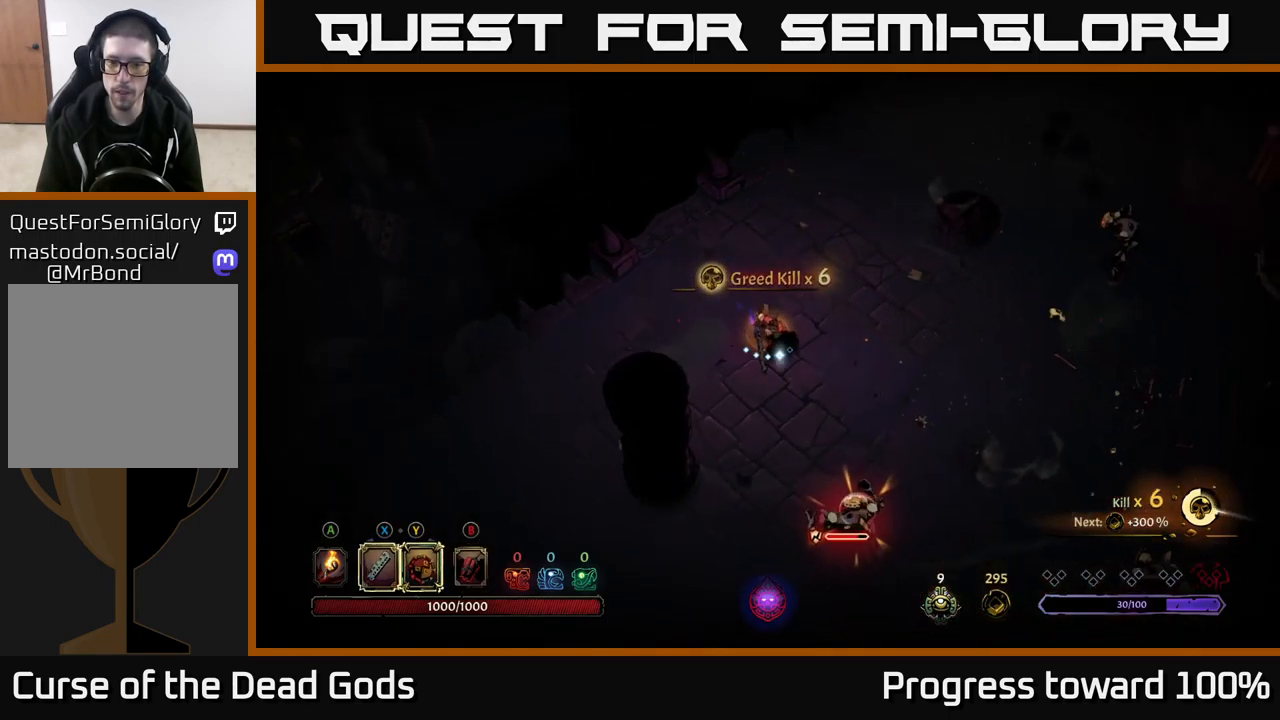
{"buttons": ["Y"], "left_stick": "down-right", "right_stick": "center", "events": [[250, "Y", "down"]]}
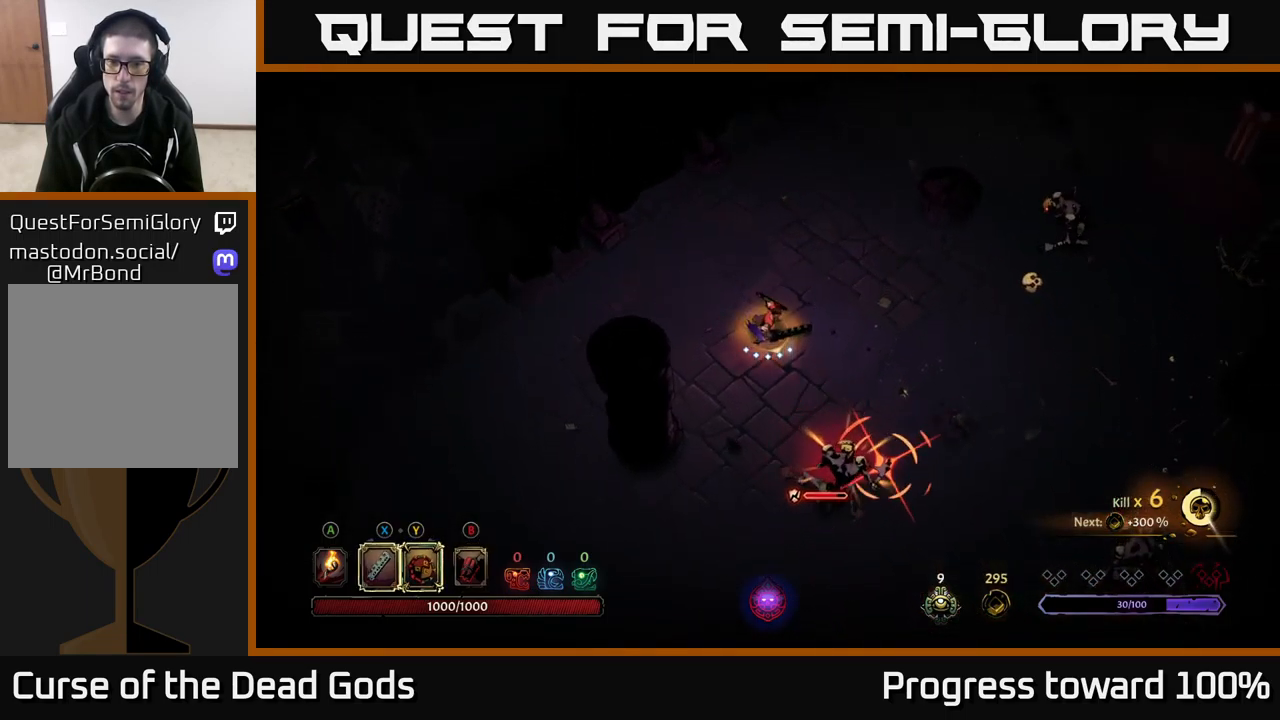
{"buttons": [], "left_stick": "down-right", "right_stick": "center", "events": [[33, "Y", "up"], [383, "R2", "down"], [483, "R2", "up"]]}
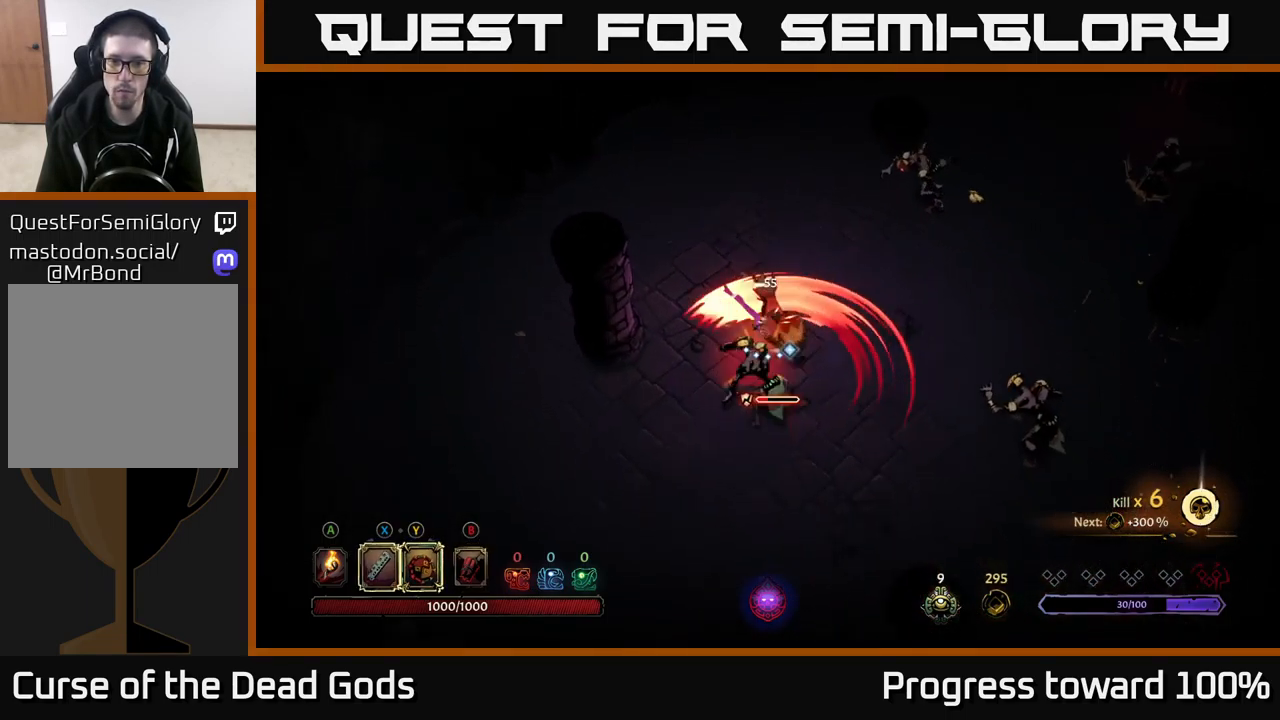
{"buttons": ["X"], "left_stick": "down-left", "right_stick": "center", "events": [[467, "X", "down"], [483, "left_stick", "down-left"]]}
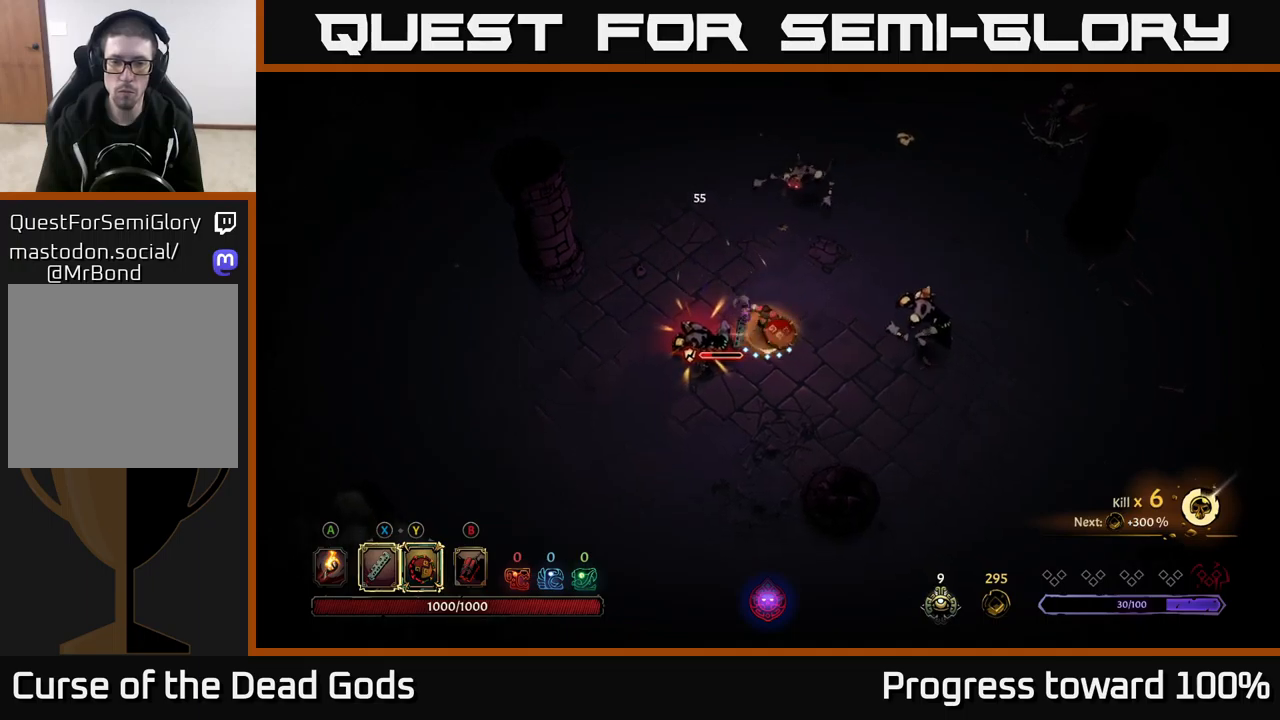
{"buttons": [], "left_stick": "down-left", "right_stick": "center", "events": [[83, "X", "up"], [333, "X", "down"], [500, "X", "up"]]}
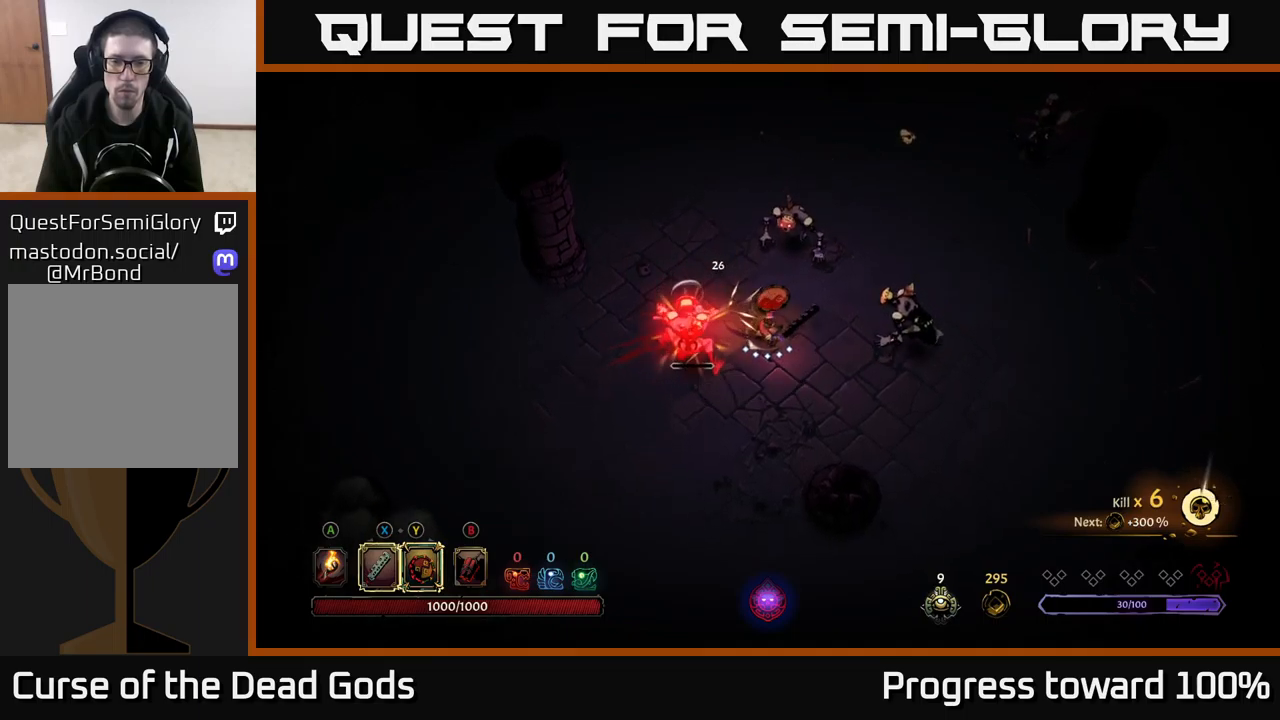
{"buttons": ["X"], "left_stick": "up", "right_stick": "center", "events": [[350, "left_stick", "up"], [383, "X", "down"]]}
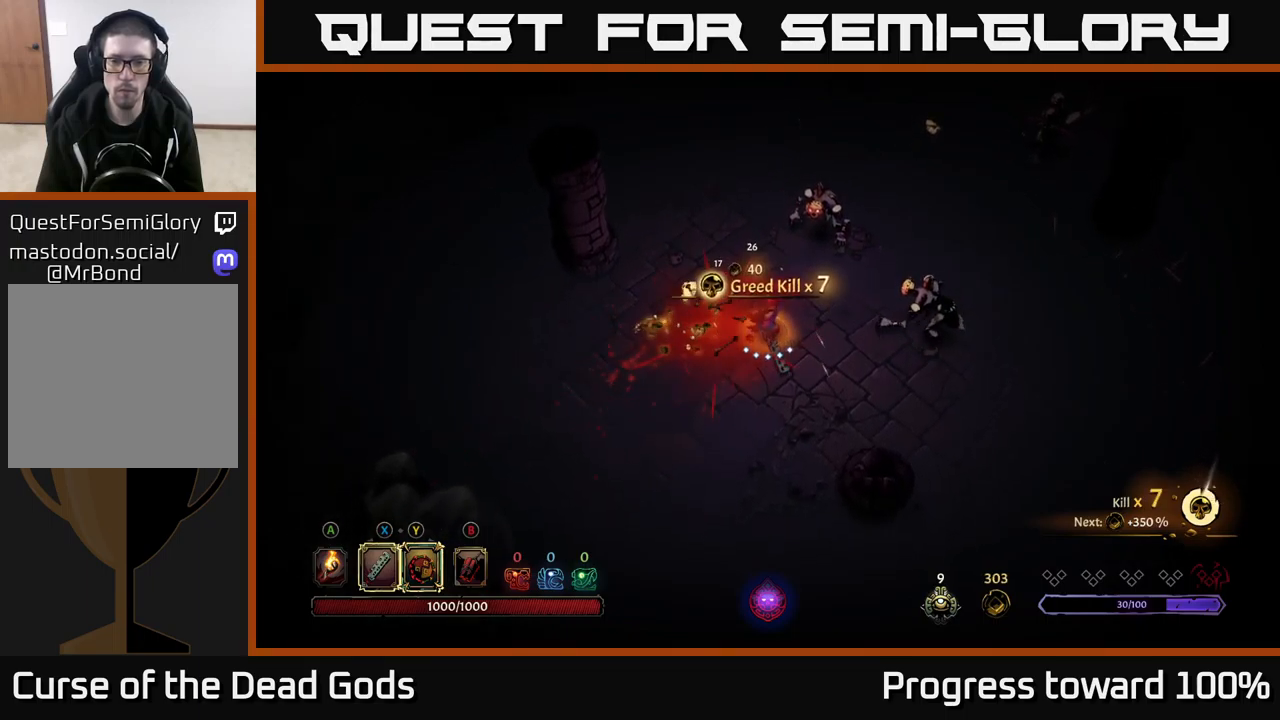
{"buttons": [], "left_stick": "up-right", "right_stick": "center", "events": [[33, "X", "up"], [167, "X", "down"], [250, "X", "up"], [250, "left_stick", "up-right"]]}
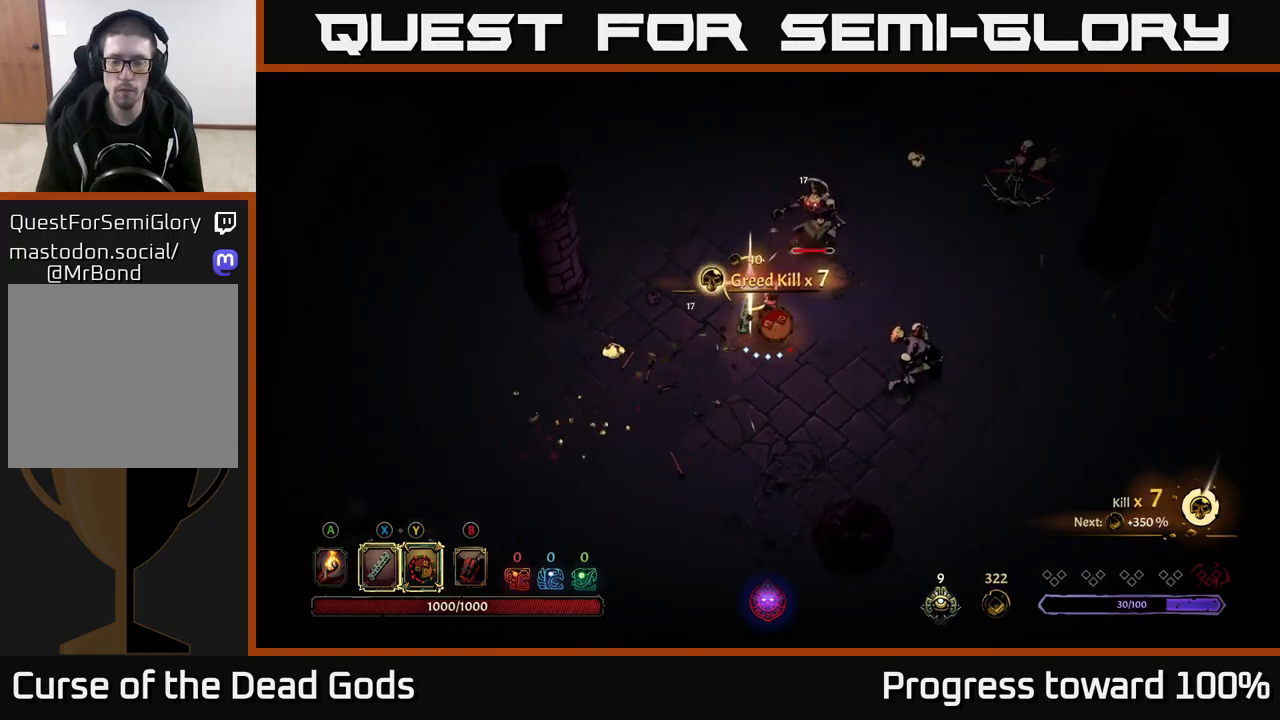
{"buttons": [], "left_stick": "up-right", "right_stick": "center", "events": [[217, "B", "down"], [300, "B", "up"], [417, "B", "down"], [467, "B", "up"]]}
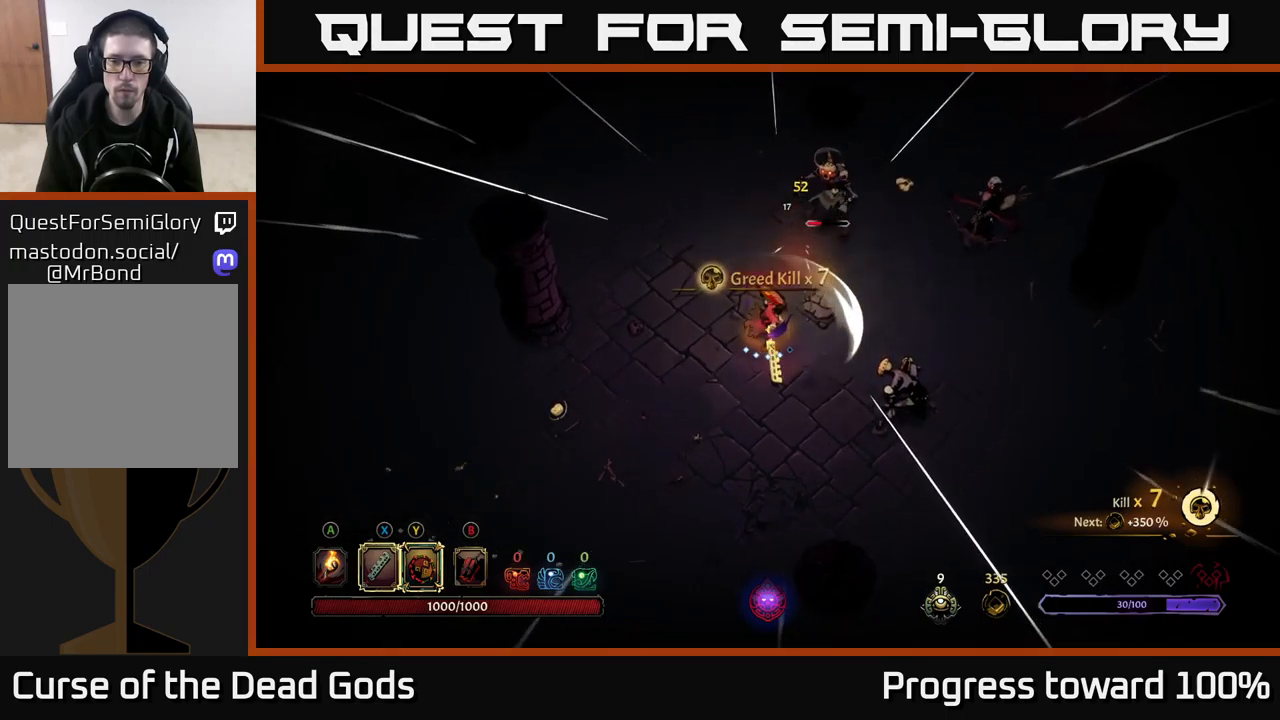
{"buttons": [], "left_stick": "up-right", "right_stick": "center", "events": [[133, "B", "down"], [183, "B", "up"], [400, "B", "down"], [450, "B", "up"]]}
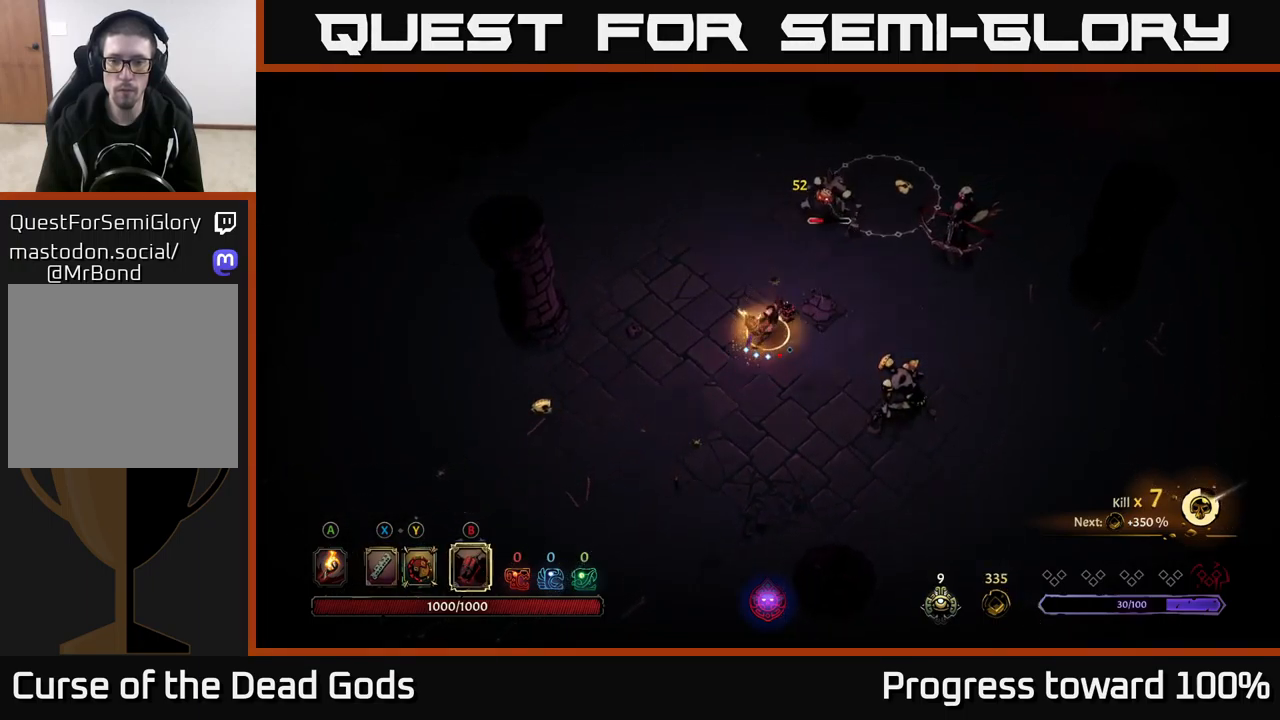
{"buttons": [], "left_stick": "up-right", "right_stick": "center", "events": []}
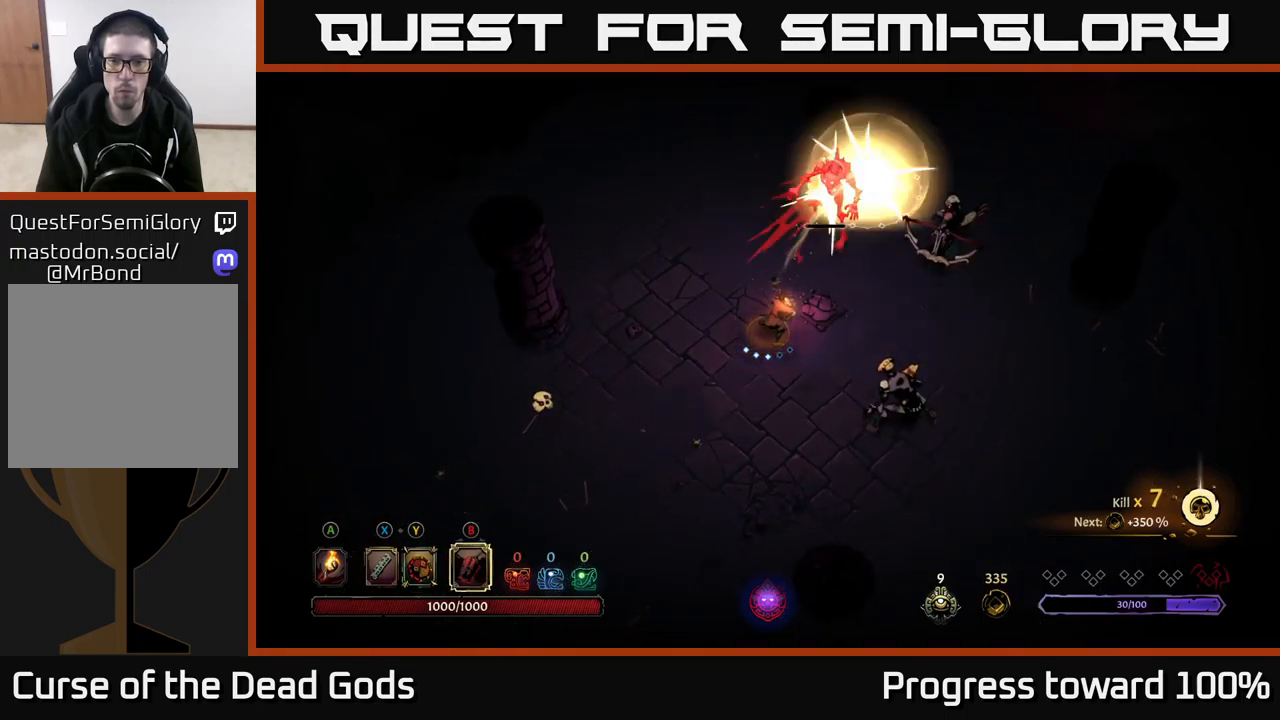
{"buttons": [], "left_stick": "up-right", "right_stick": "center", "events": [[83, "X", "down"], [167, "X", "up"], [267, "X", "down"], [350, "X", "up"]]}
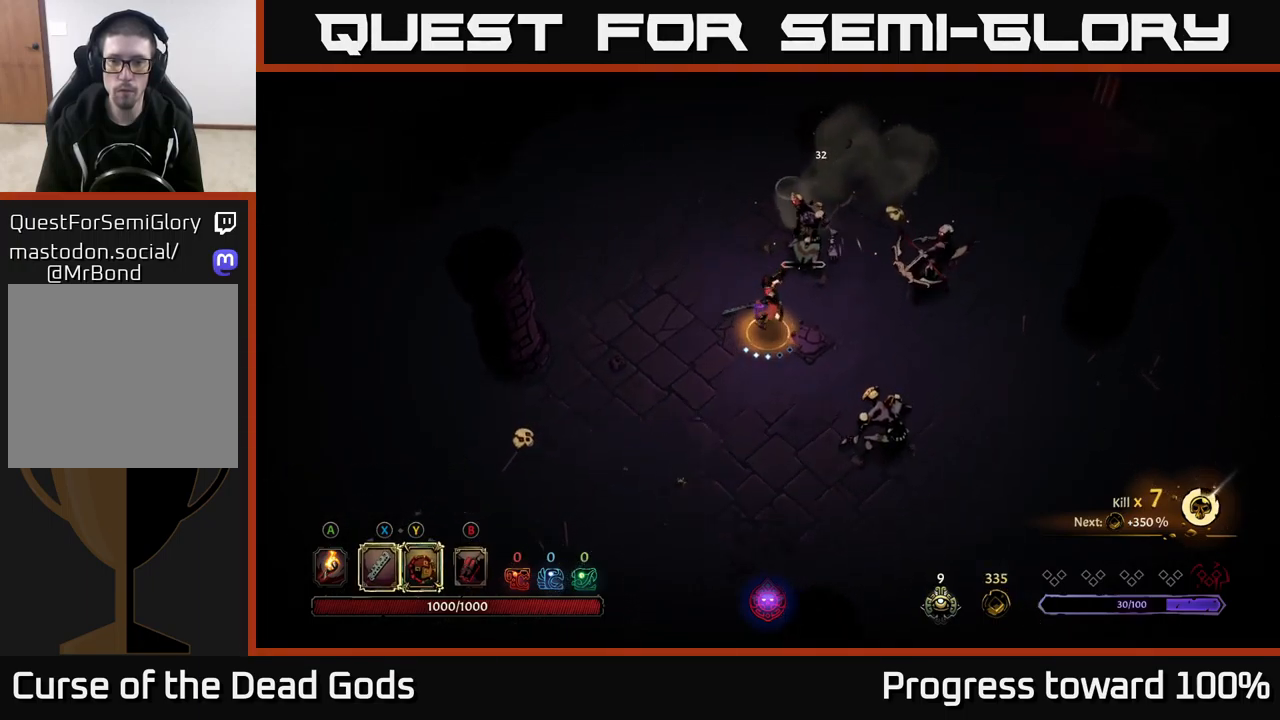
{"buttons": [], "left_stick": "up-right", "right_stick": "center", "events": [[200, "X", "down"], [333, "X", "up"]]}
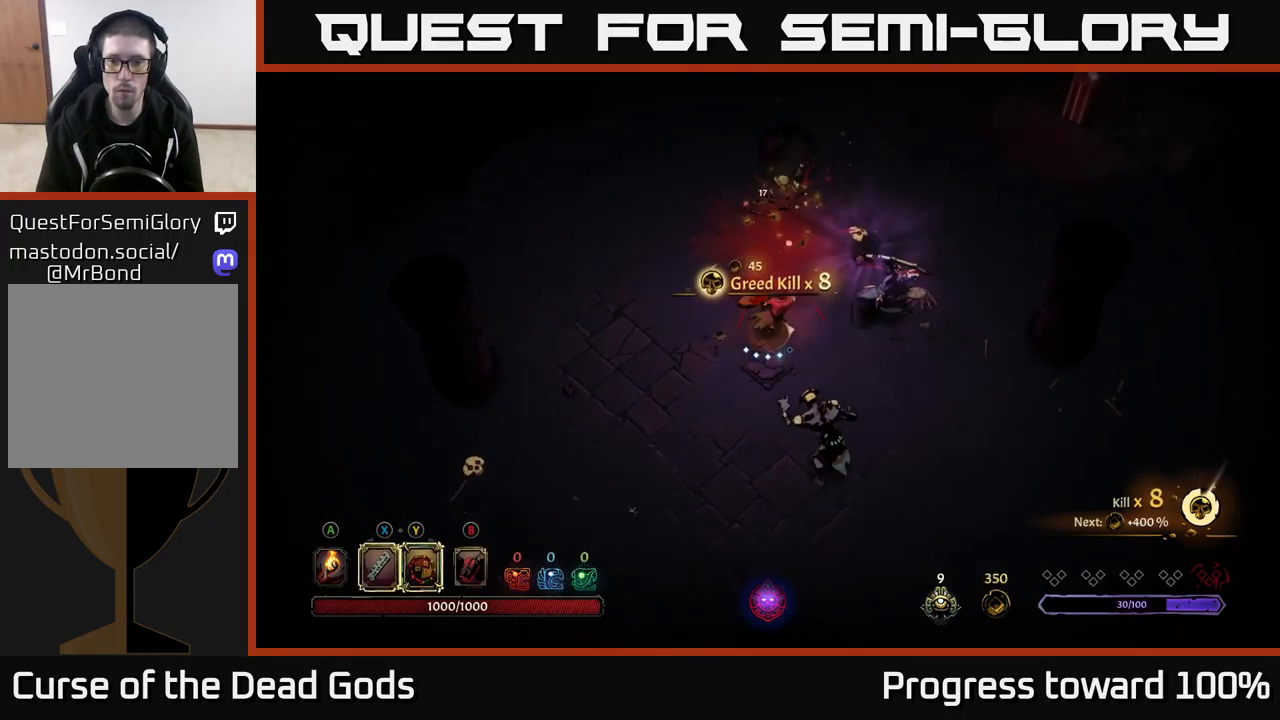
{"buttons": [], "left_stick": "up-right", "right_stick": "center", "events": [[150, "X", "down"], [233, "X", "up"]]}
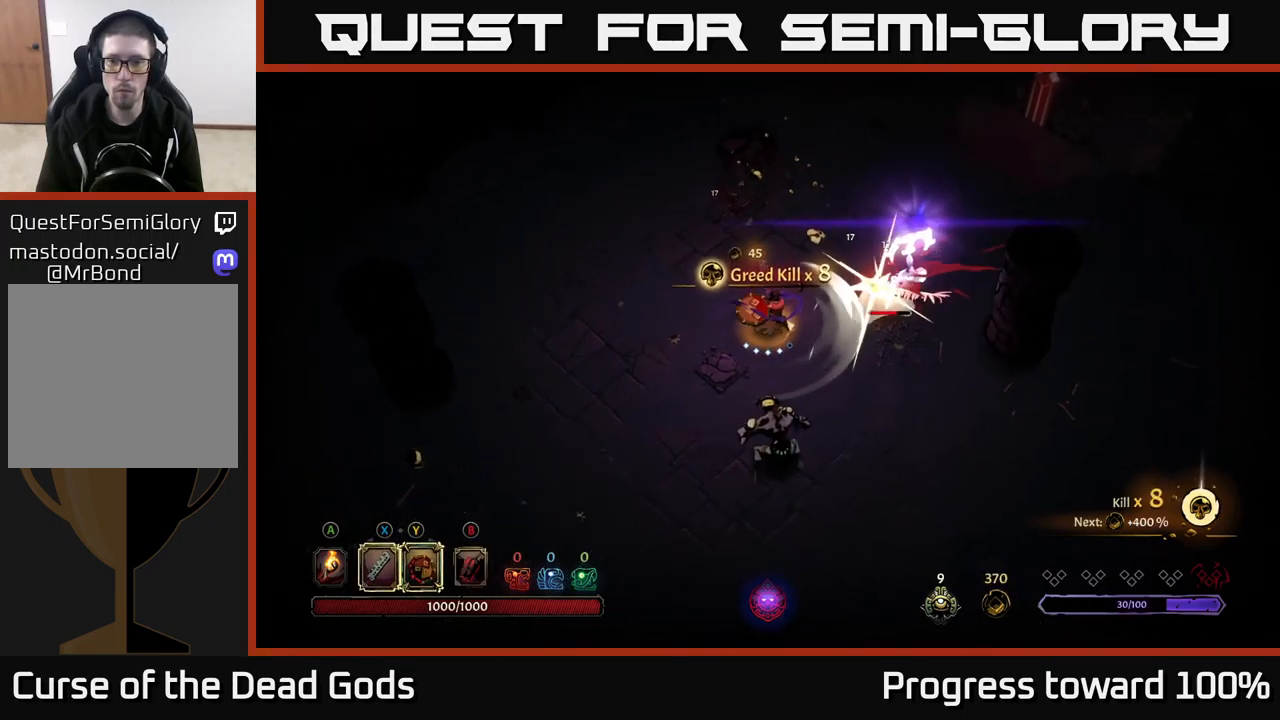
{"buttons": [], "left_stick": "down", "right_stick": "center", "events": [[117, "left_stick", "center"], [217, "left_stick", "down"]]}
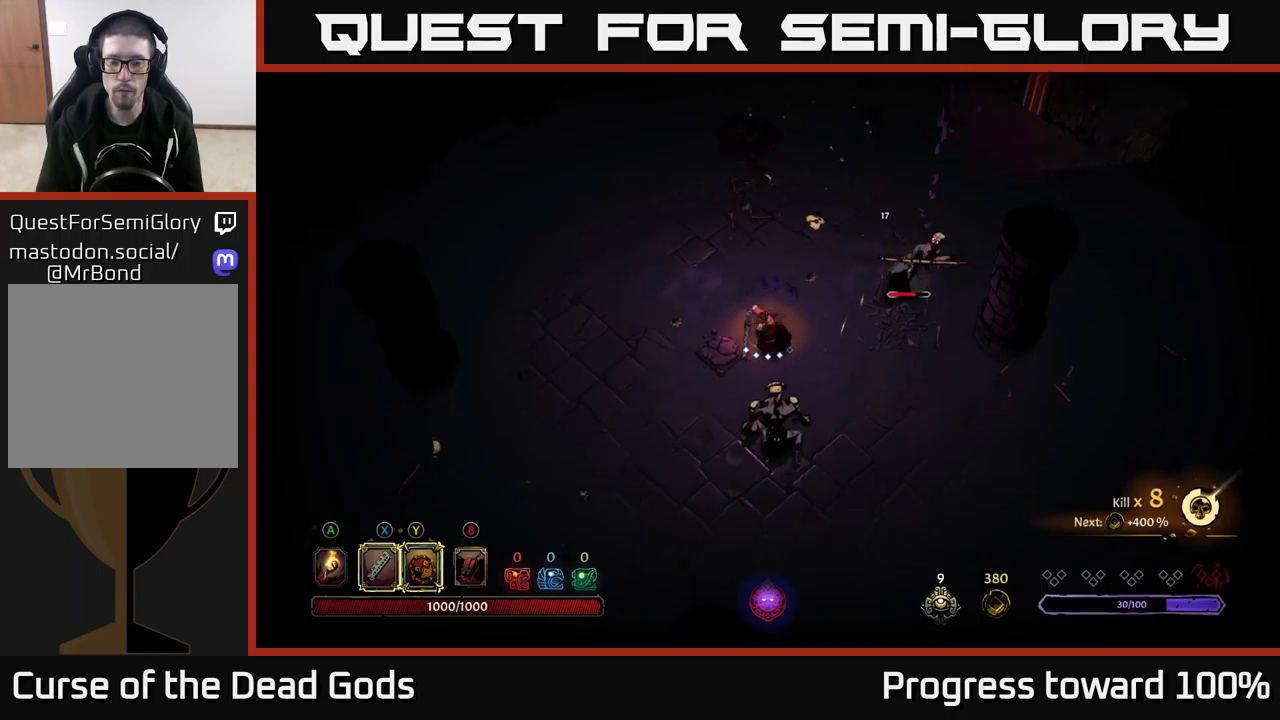
{"buttons": [], "left_stick": "down", "right_stick": "center", "events": [[50, "X", "down"], [350, "X", "up"]]}
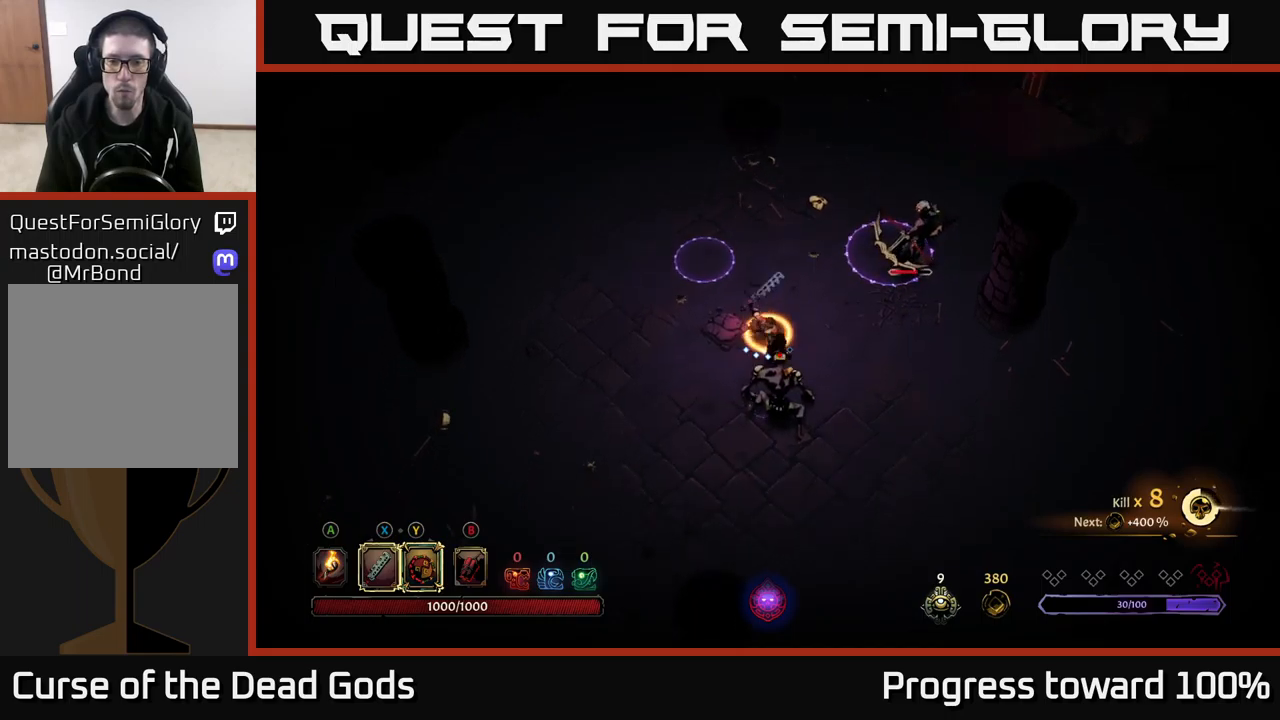
{"buttons": [], "left_stick": "down", "right_stick": "center", "events": []}
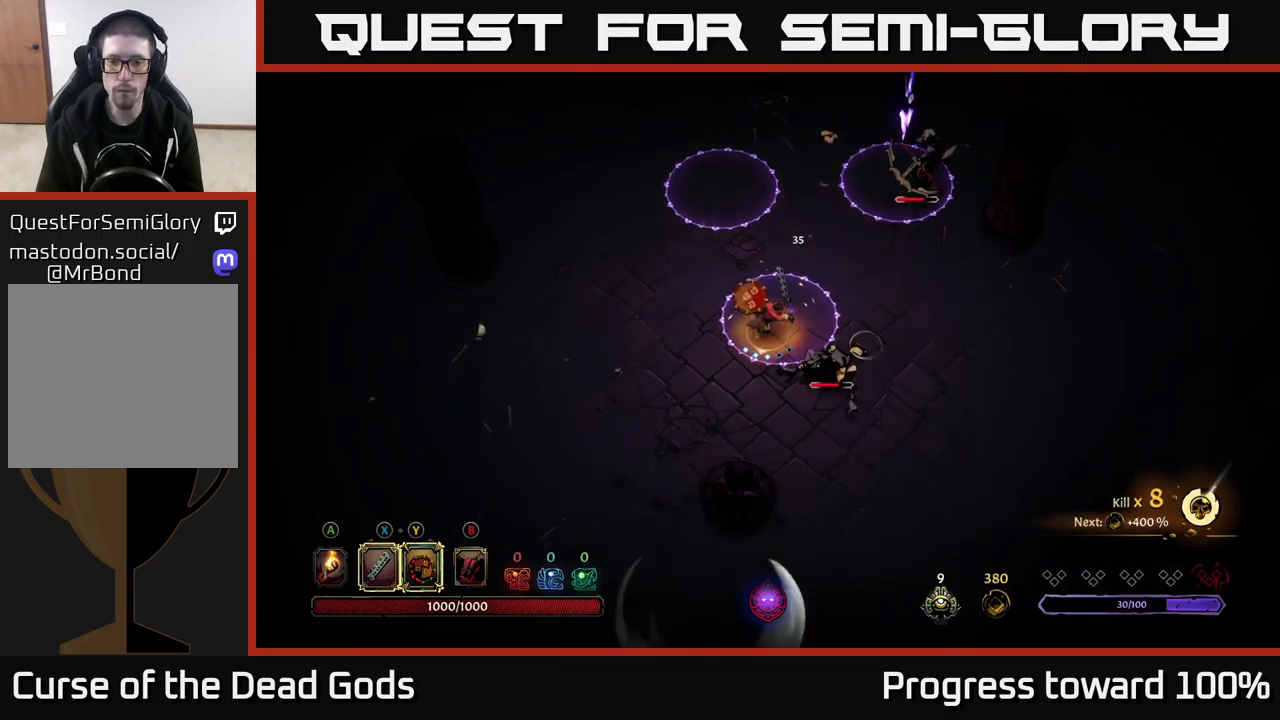
{"buttons": [], "left_stick": "right", "right_stick": "center", "events": [[67, "R2", "down"], [200, "R2", "up"], [284, "left_stick", "down-left"], [500, "left_stick", "right"]]}
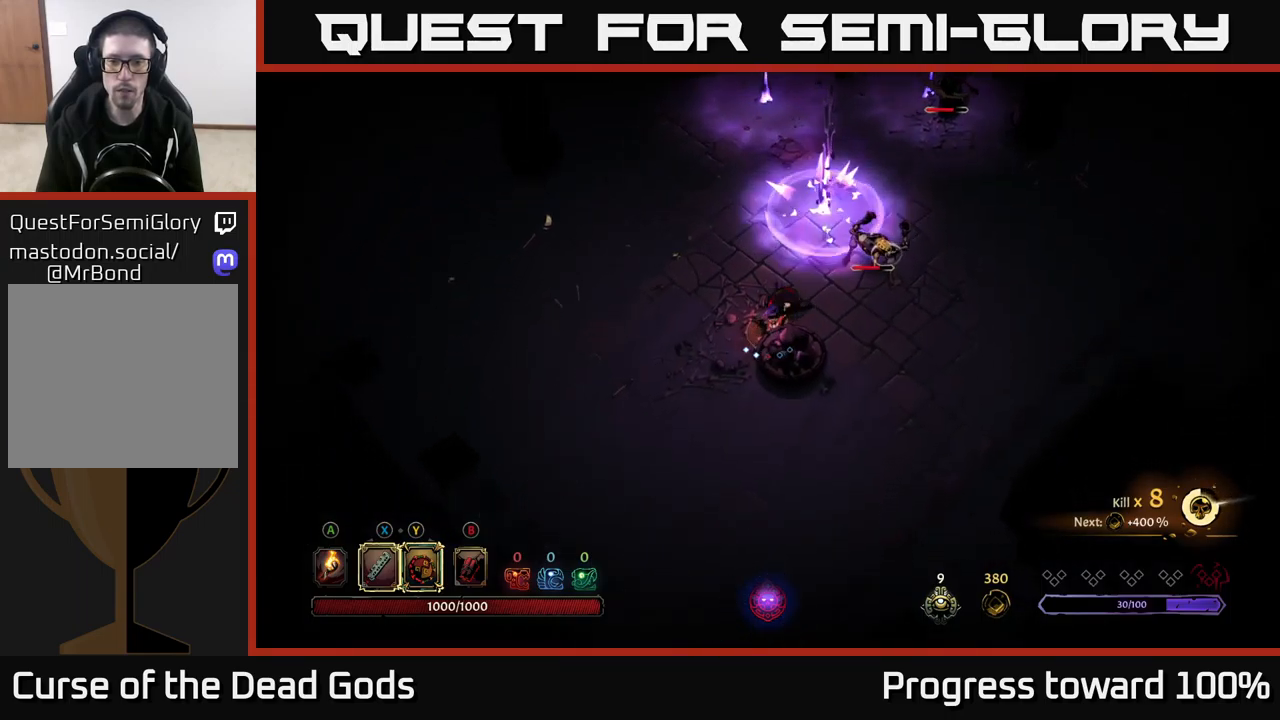
{"buttons": [], "left_stick": "right", "right_stick": "center", "events": []}
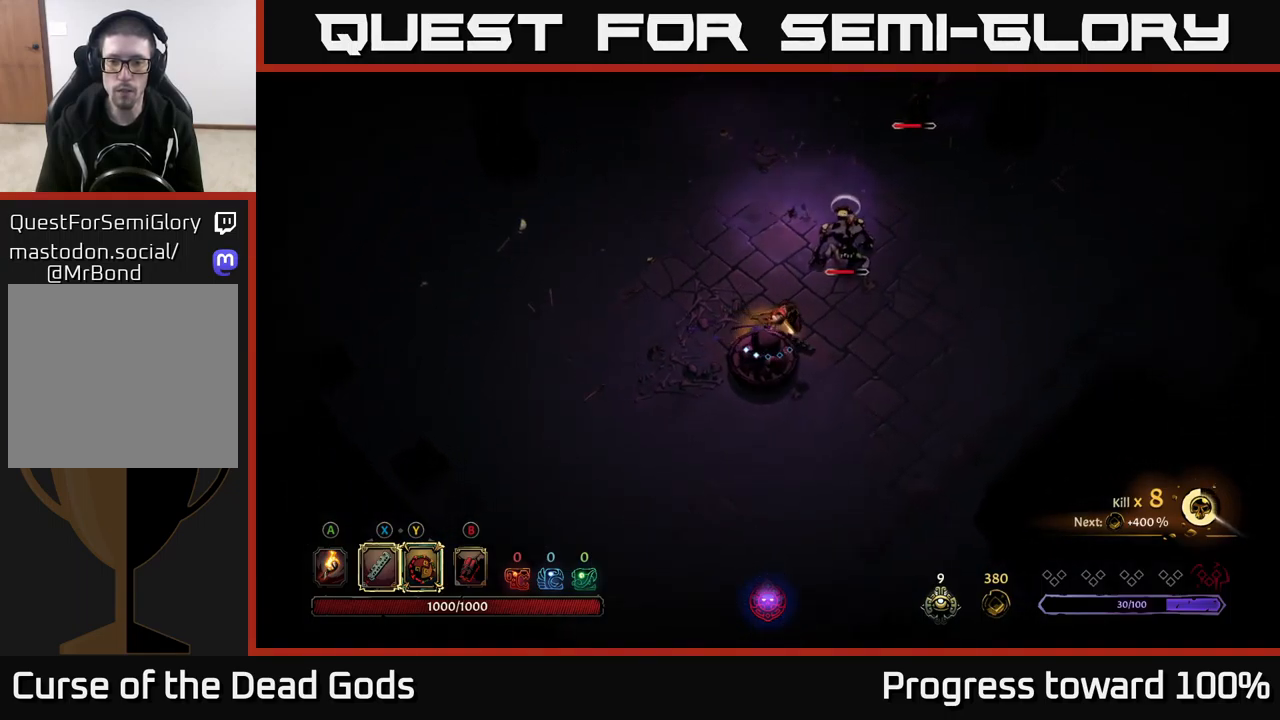
{"buttons": [], "left_stick": "right", "right_stick": "center", "events": []}
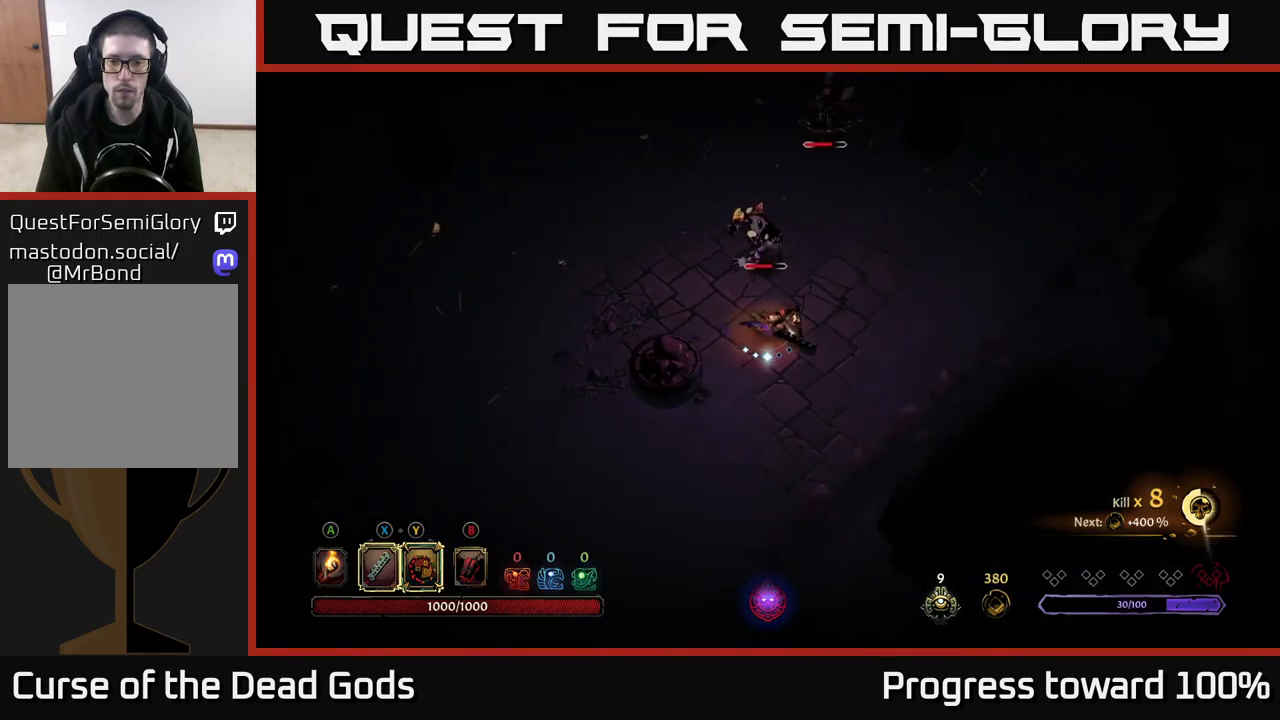
{"buttons": ["Y"], "left_stick": "up", "right_stick": "center", "events": [[217, "left_stick", "up"], [467, "Y", "down"]]}
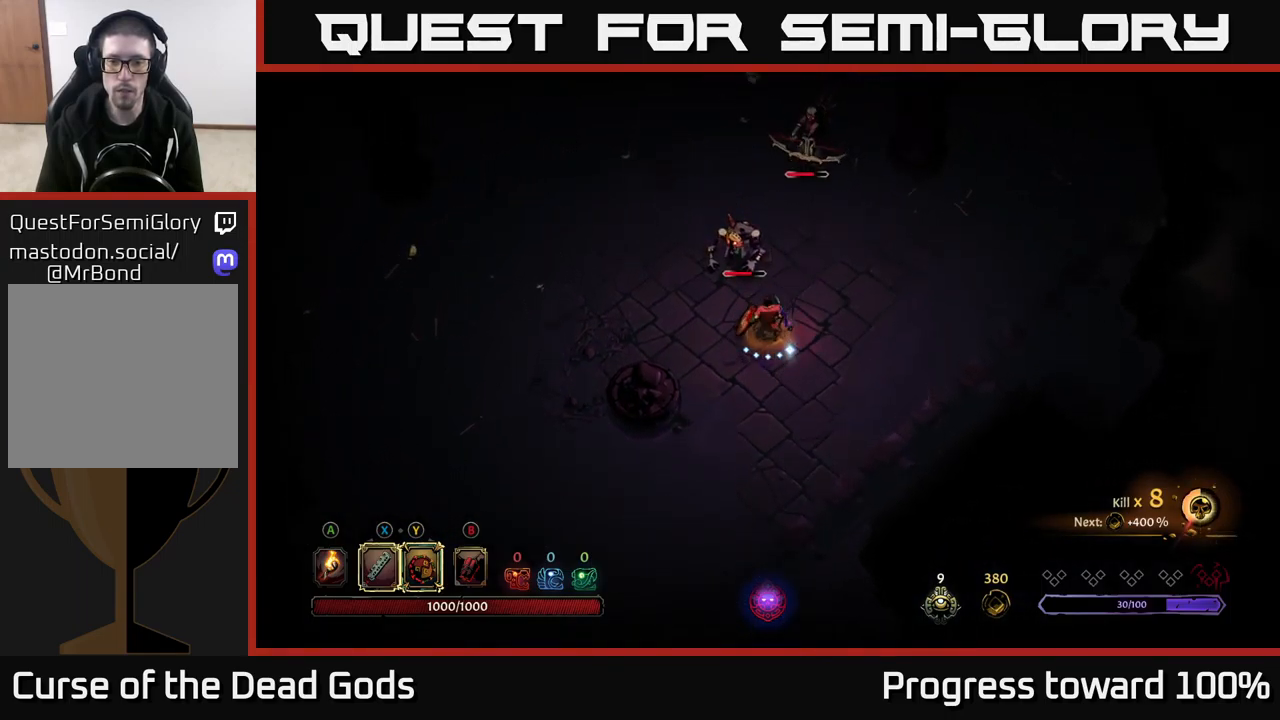
{"buttons": ["X"], "left_stick": "up", "right_stick": "center", "events": [[317, "Y", "up"], [467, "X", "down"]]}
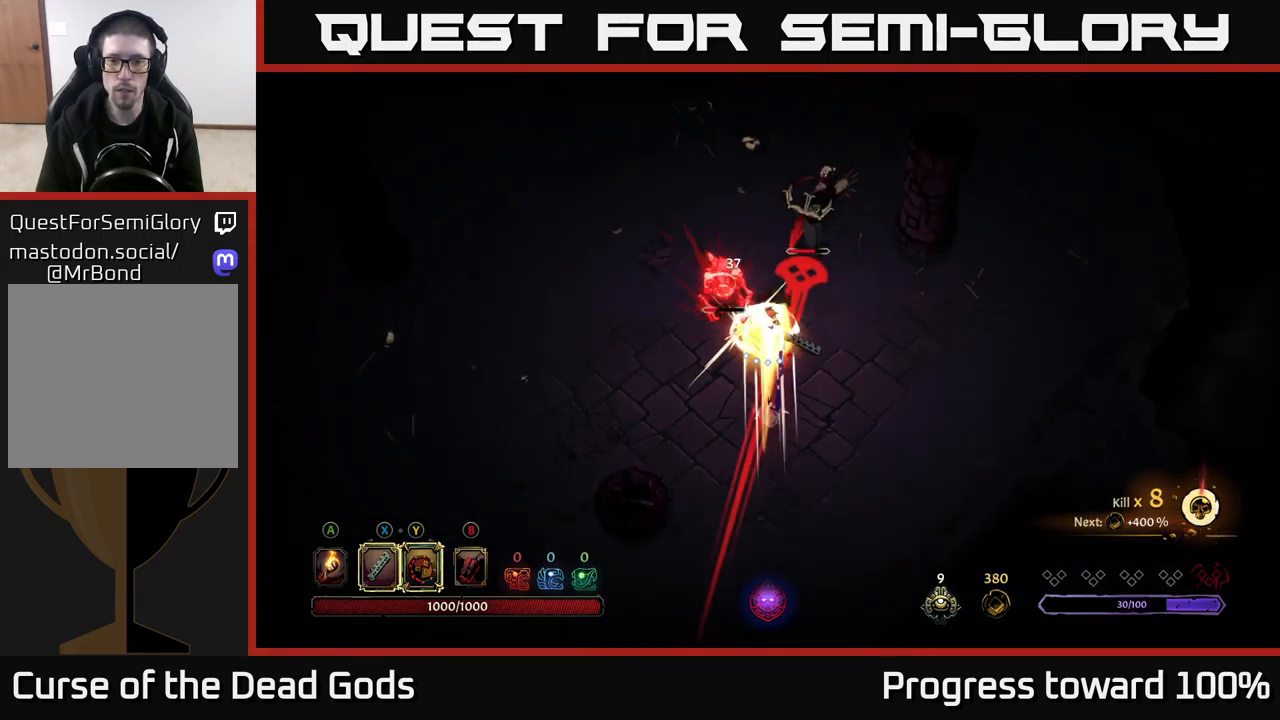
{"buttons": [], "left_stick": "up-left", "right_stick": "center", "events": [[84, "X", "up"], [234, "R2", "down"], [234, "left_stick", "up-left"], [367, "R2", "up"]]}
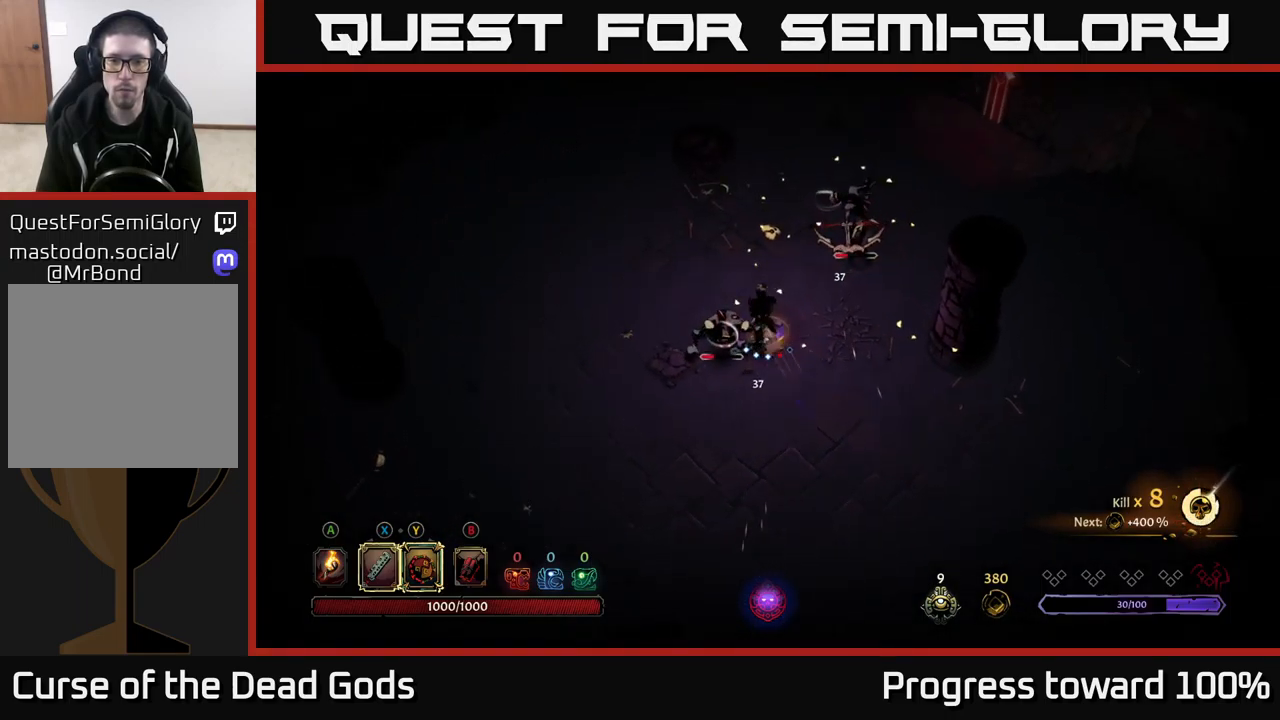
{"buttons": [], "left_stick": "down", "right_stick": "center", "events": [[134, "X", "down"], [184, "left_stick", "left"], [250, "X", "up"], [300, "left_stick", "down-left"], [500, "left_stick", "down"]]}
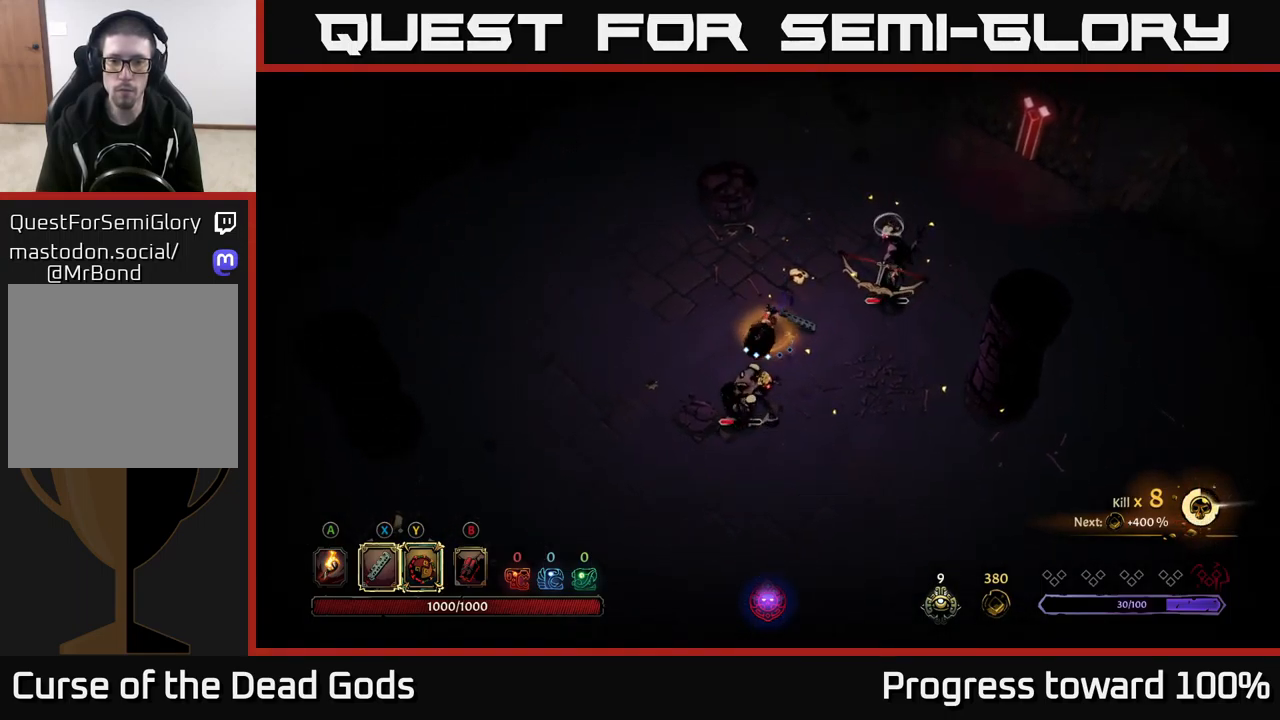
{"buttons": [], "left_stick": "down", "right_stick": "center", "events": [[117, "X", "down"], [267, "X", "up"]]}
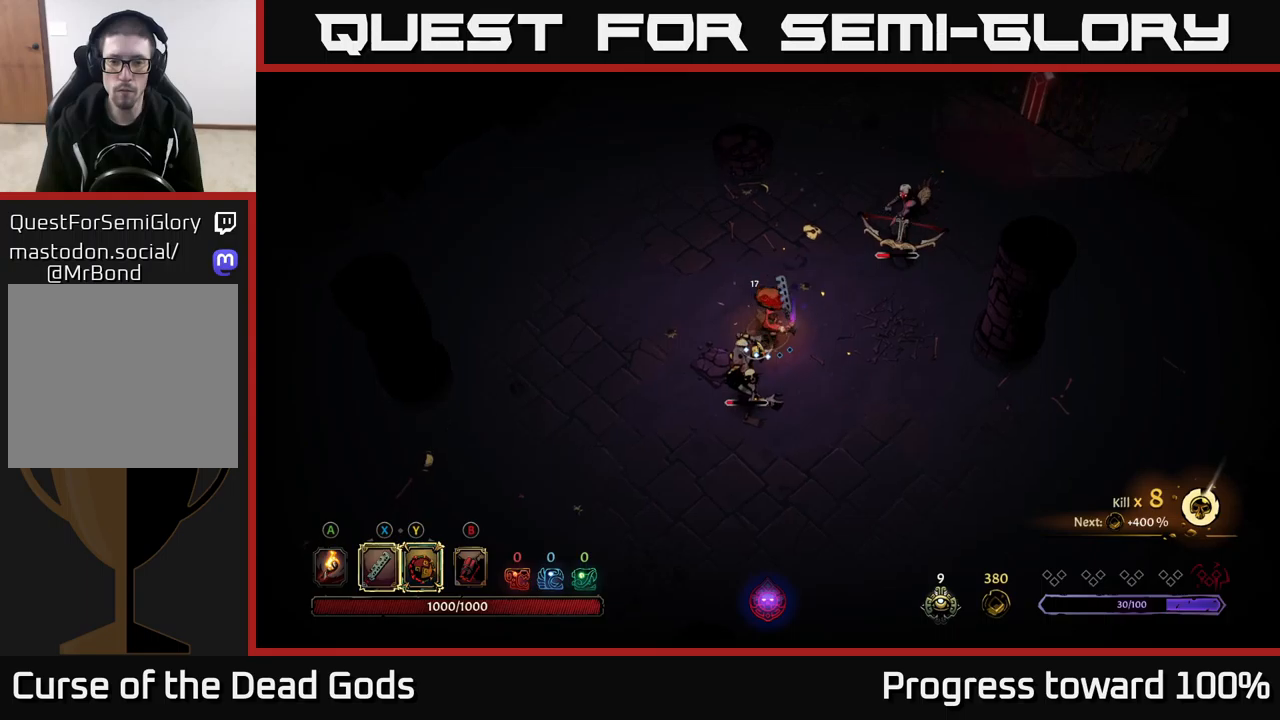
{"buttons": [], "left_stick": "up-right", "right_stick": "center", "events": [[83, "X", "down"], [200, "X", "up"], [500, "left_stick", "up-right"]]}
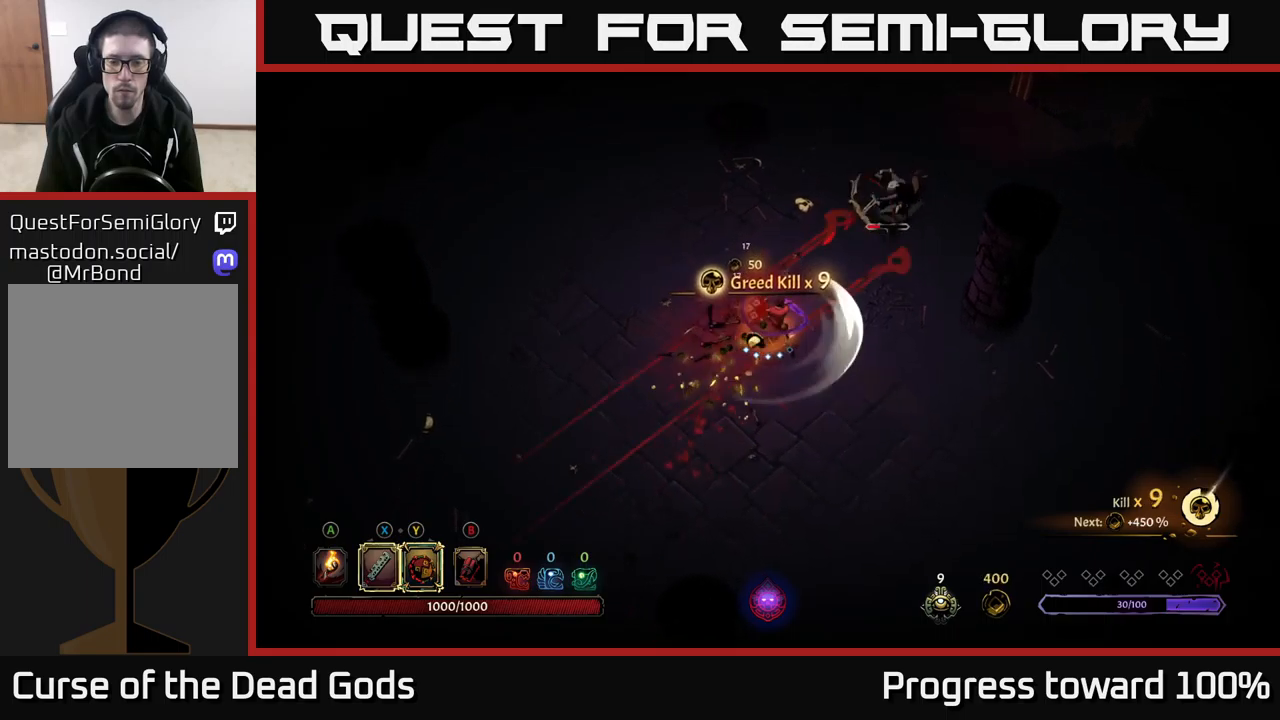
{"buttons": ["R2"], "left_stick": "up-right", "right_stick": "center", "events": [[216, "X", "down"], [316, "X", "up"], [466, "R2", "down"]]}
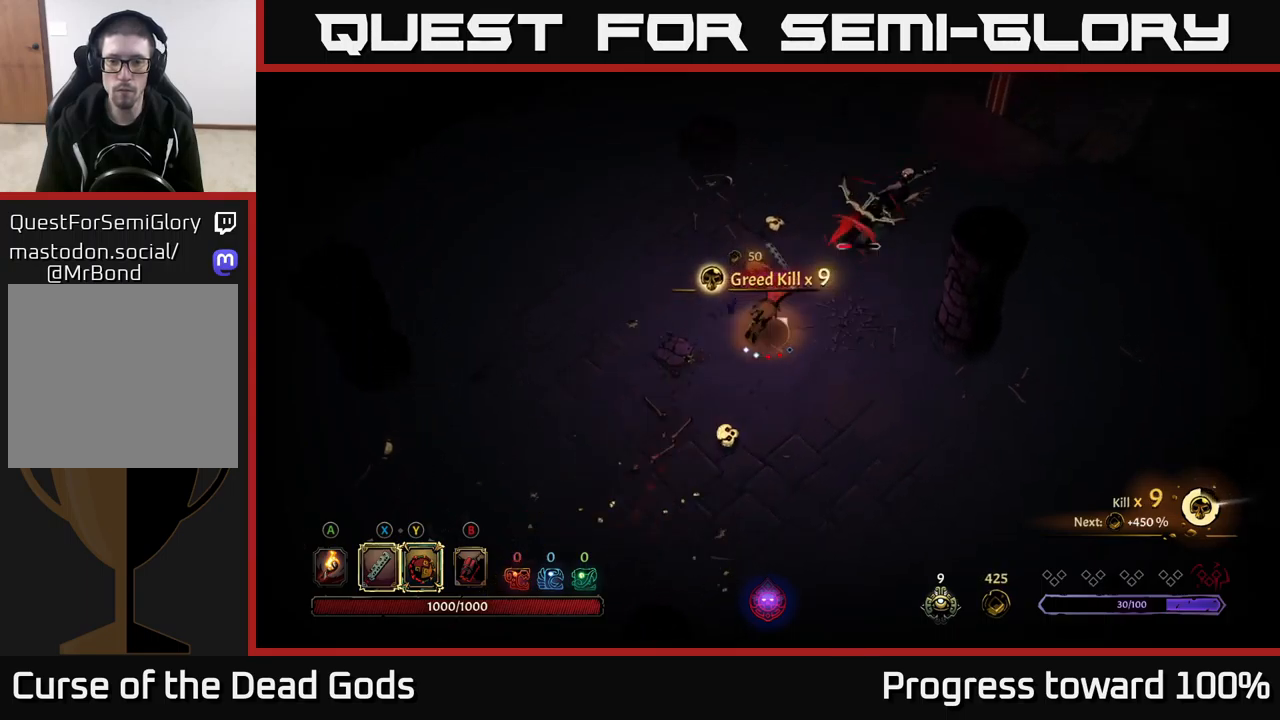
{"buttons": ["X"], "left_stick": "up-right", "right_stick": "center", "events": [[100, "R2", "up"], [500, "X", "down"]]}